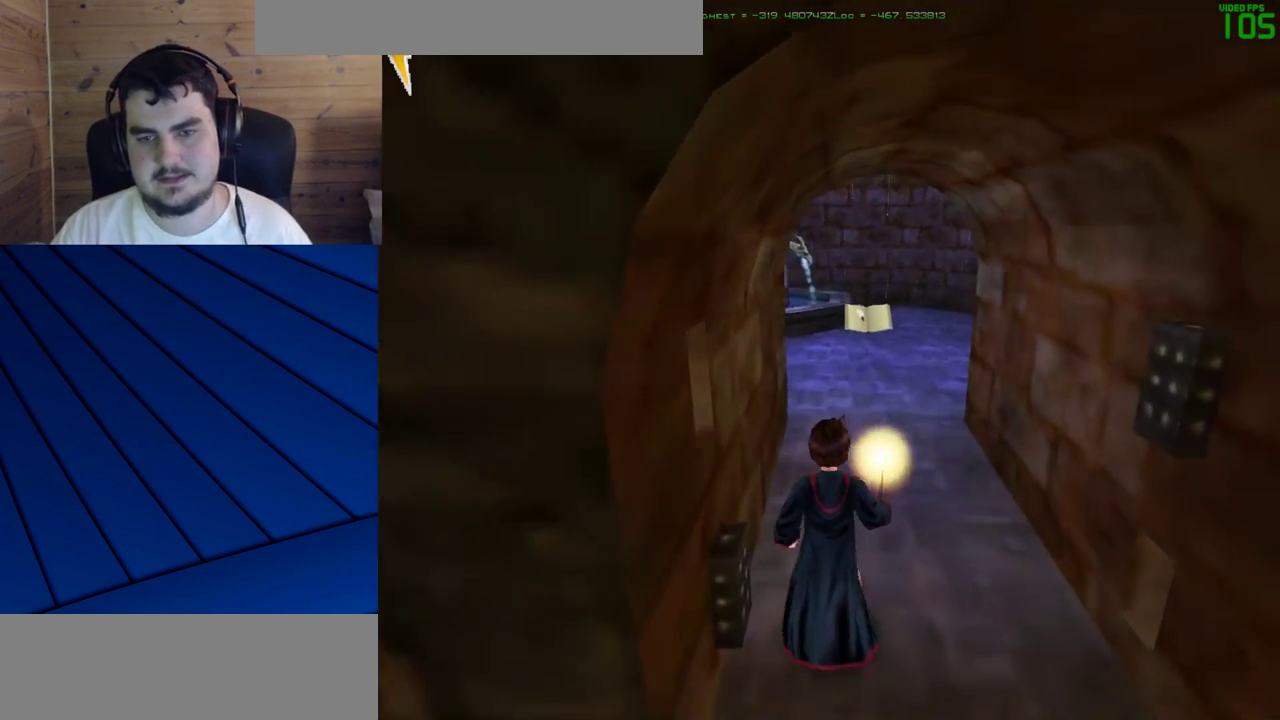
Gameplay with keyboard and mouse; each line is a JSON object with the keys and mouse buttons held at the frame after it. "events" lists presses ("down") and releases ("up") of "a", "d", "e", "f", "q", "s", "shift", "w", "mouse_left" and "mouse_right" between this image and that frame as [ms after this image, input, new state], when the widget could be followed in between. "mouse_left", "mouse_right" = the "left", "right" buttons of the "mouse" list. No other keys are recorded. Mouse movement is not recorded.
{"keys": ["s"], "mouse": [], "events": [[150, "s", "down"]]}
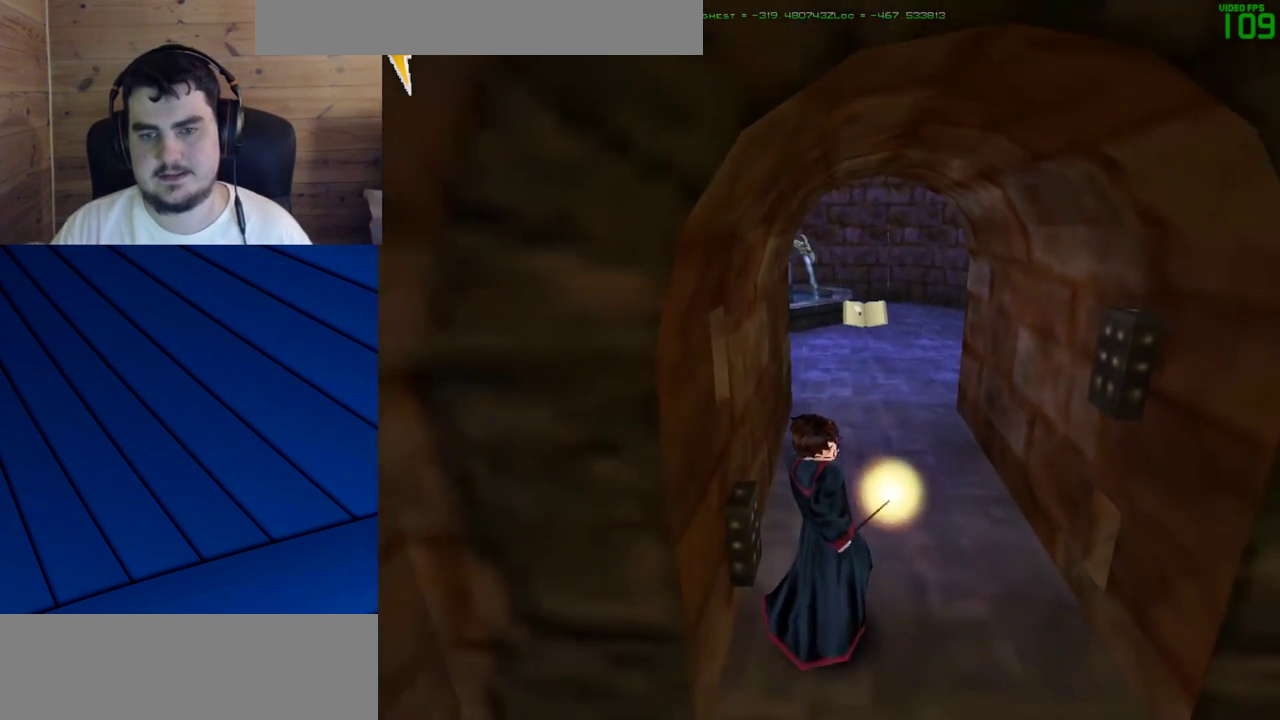
{"keys": ["shift", "w"], "mouse": [], "events": [[83, "s", "up"], [217, "shift", "down"], [217, "w", "down"]]}
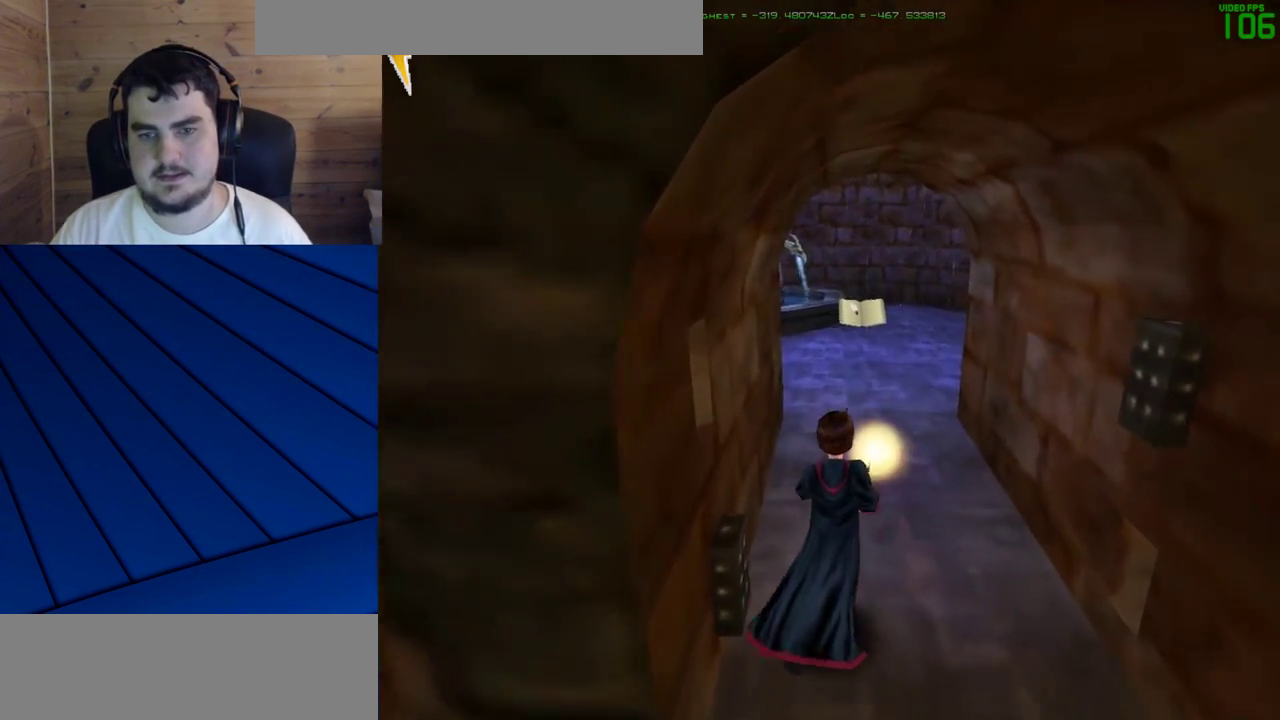
{"keys": ["d", "f", "shift", "w"], "mouse": [], "events": [[233, "d", "down"], [233, "f", "down"]]}
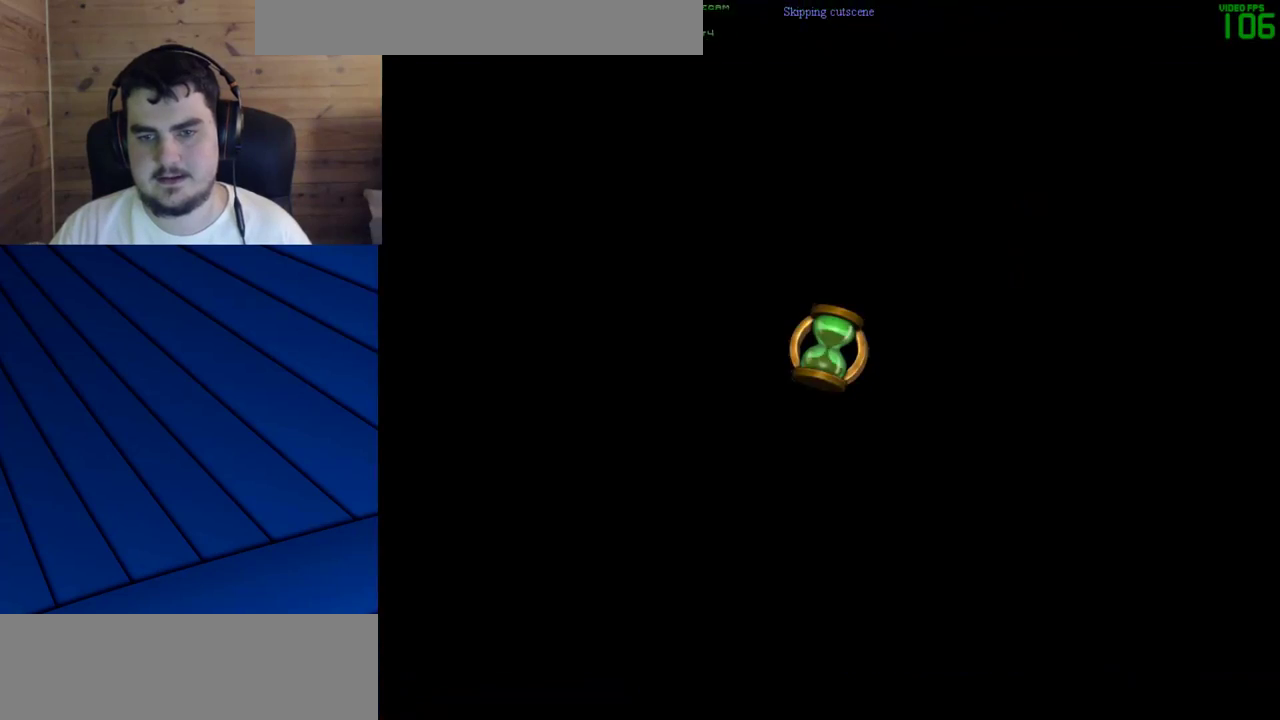
{"keys": [], "mouse": [], "events": [[150, "shift", "up"], [150, "w", "up"], [200, "d", "up"], [200, "f", "up"]]}
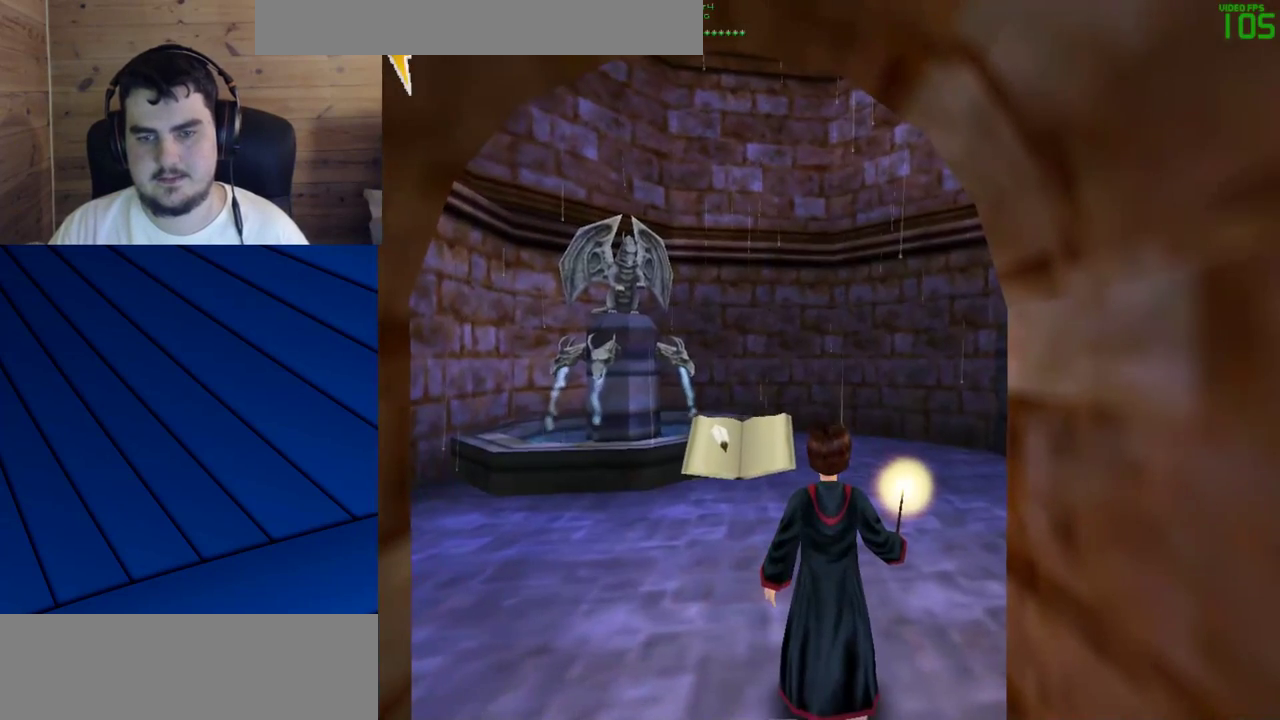
{"keys": [], "mouse": [], "events": []}
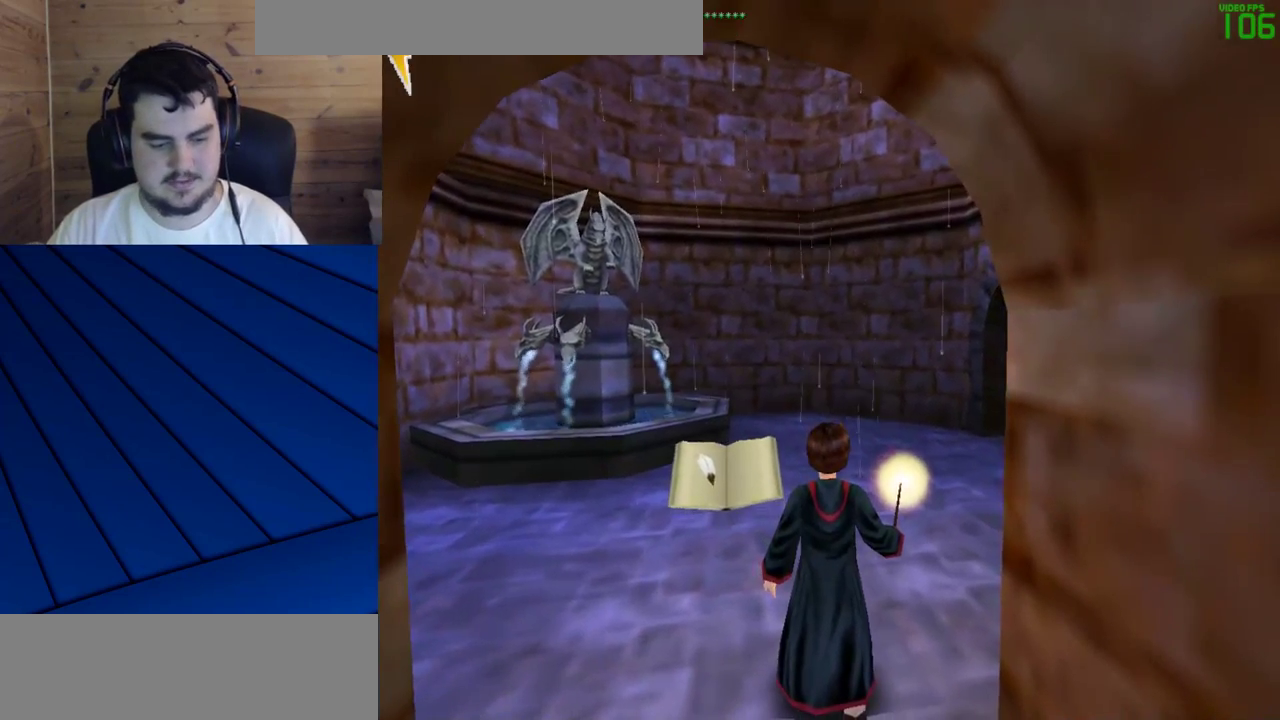
{"keys": [], "mouse": [], "events": []}
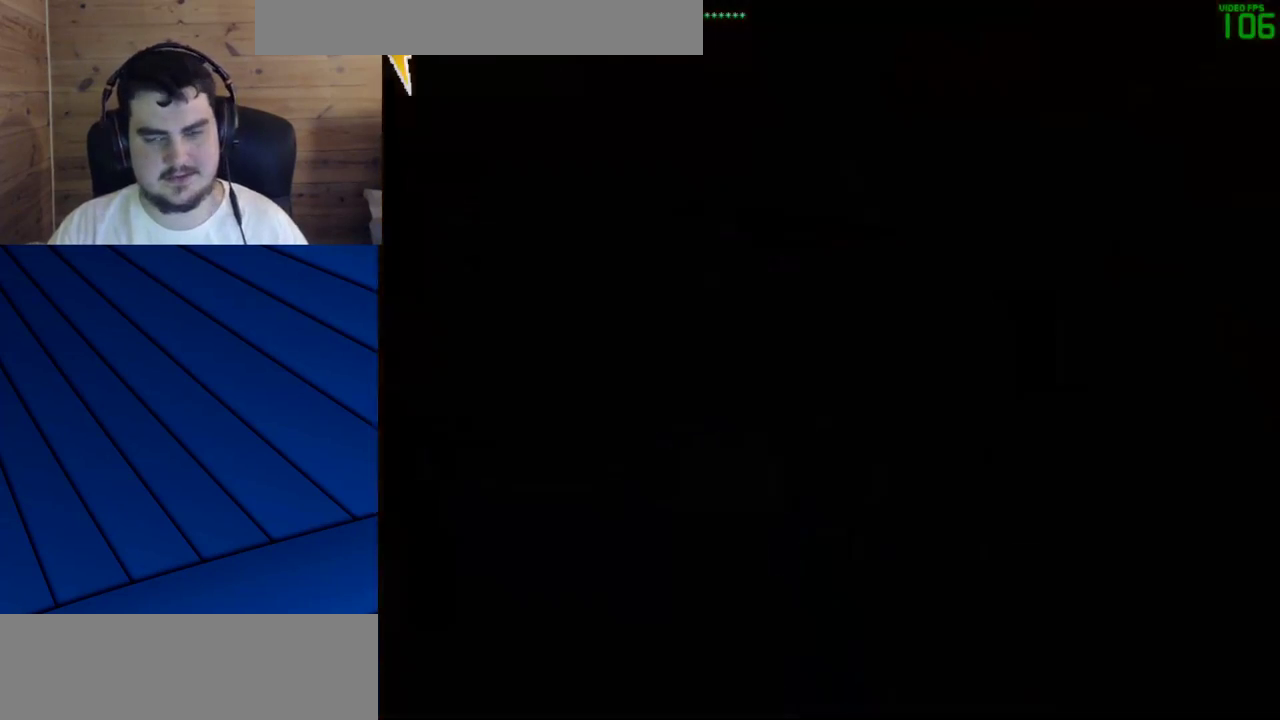
{"keys": ["shift", "w"], "mouse": [], "events": [[67, "shift", "down"], [100, "w", "down"], [200, "d", "down"], [200, "f", "down"], [483, "d", "up"], [483, "f", "up"]]}
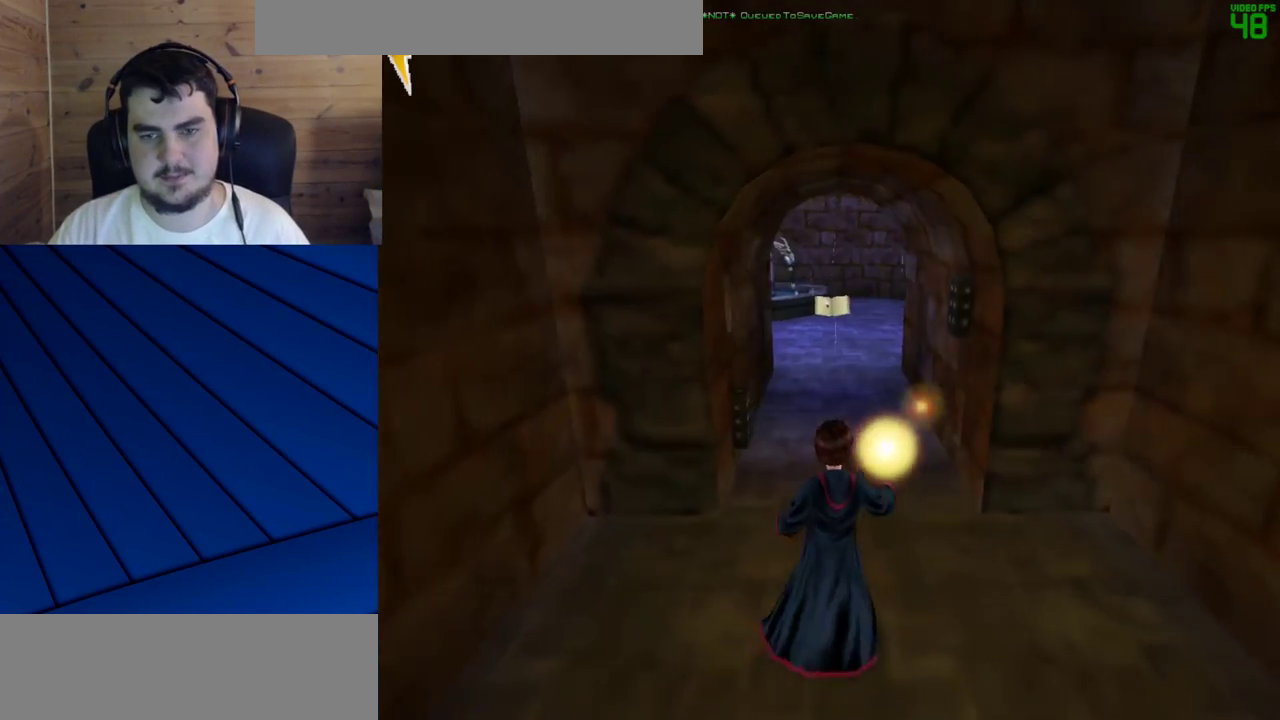
{"keys": ["shift", "w"], "mouse": [], "events": []}
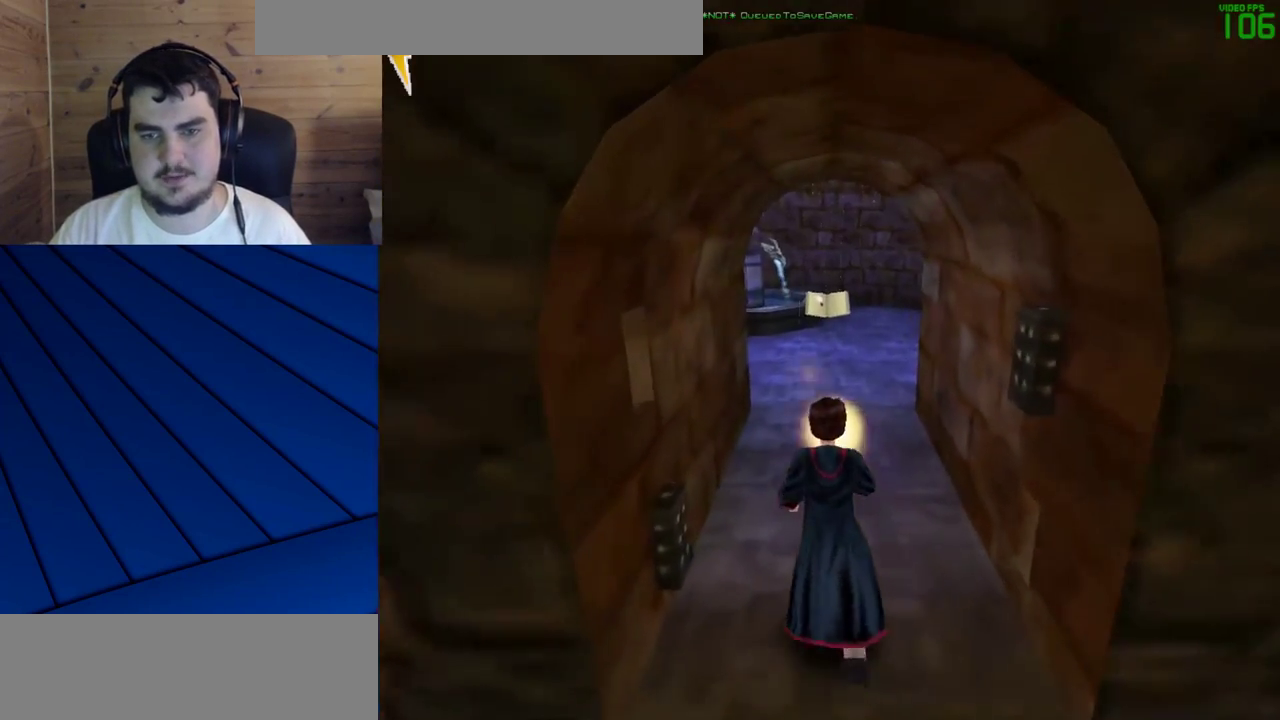
{"keys": ["d", "f", "w"], "mouse": [], "events": [[233, "d", "down"], [233, "f", "down"], [467, "shift", "up"]]}
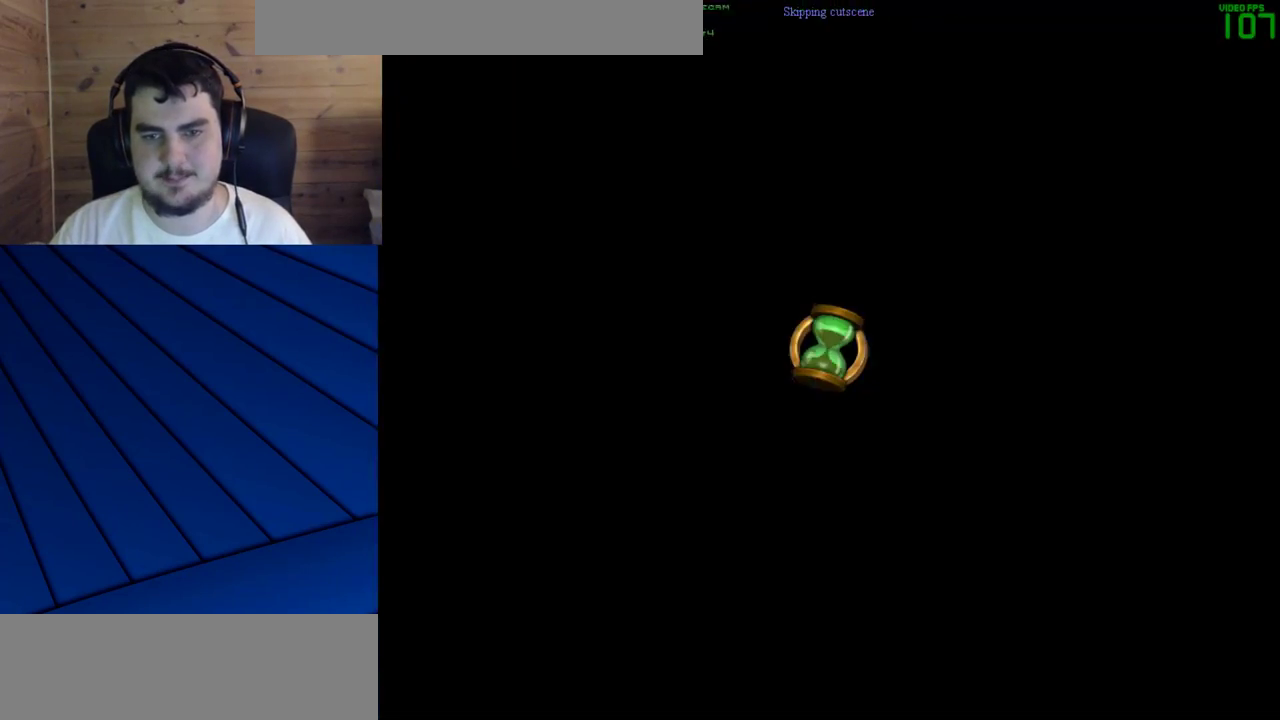
{"keys": [], "mouse": [], "events": [[17, "w", "up"], [67, "d", "up"], [67, "f", "up"]]}
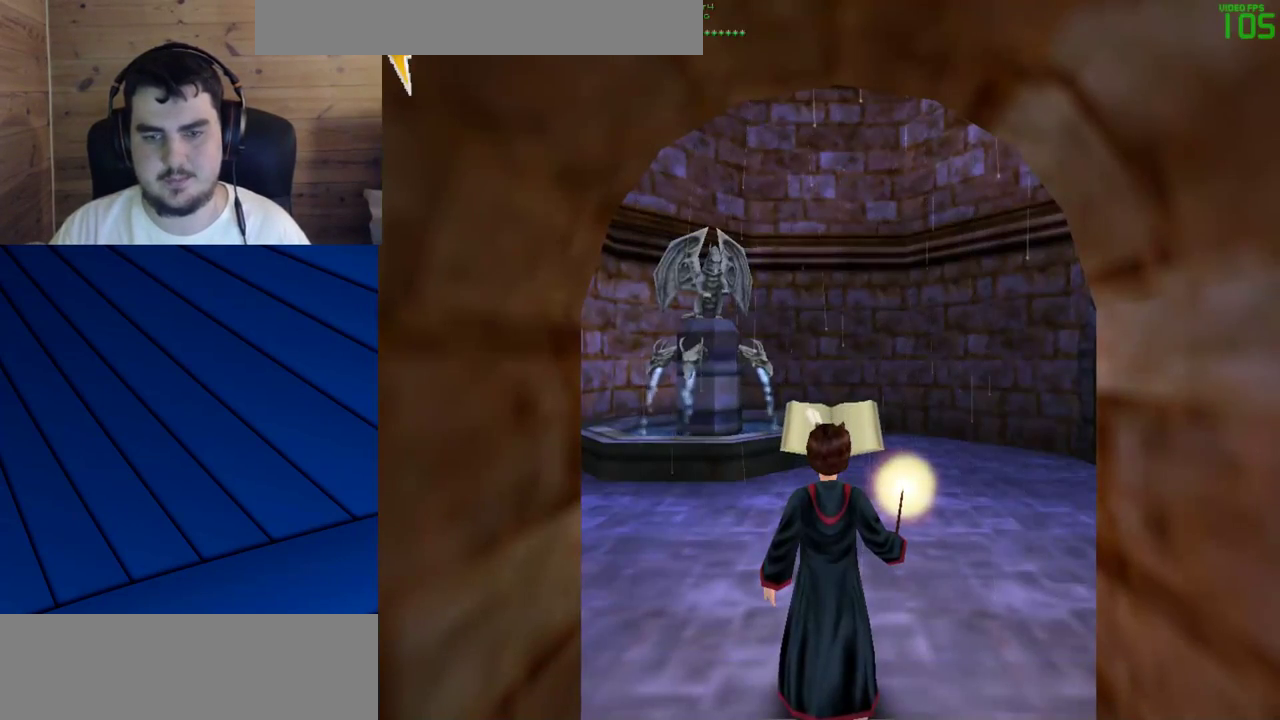
{"keys": [], "mouse": [], "events": []}
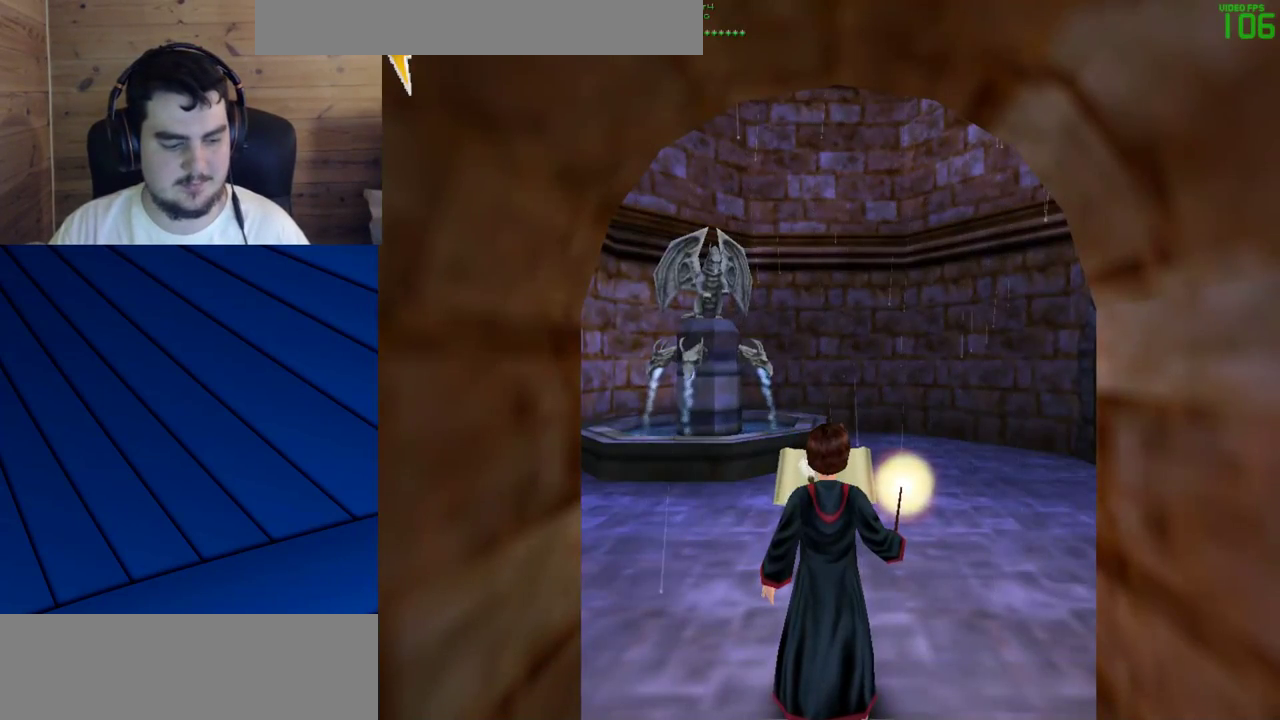
{"keys": [], "mouse": [], "events": []}
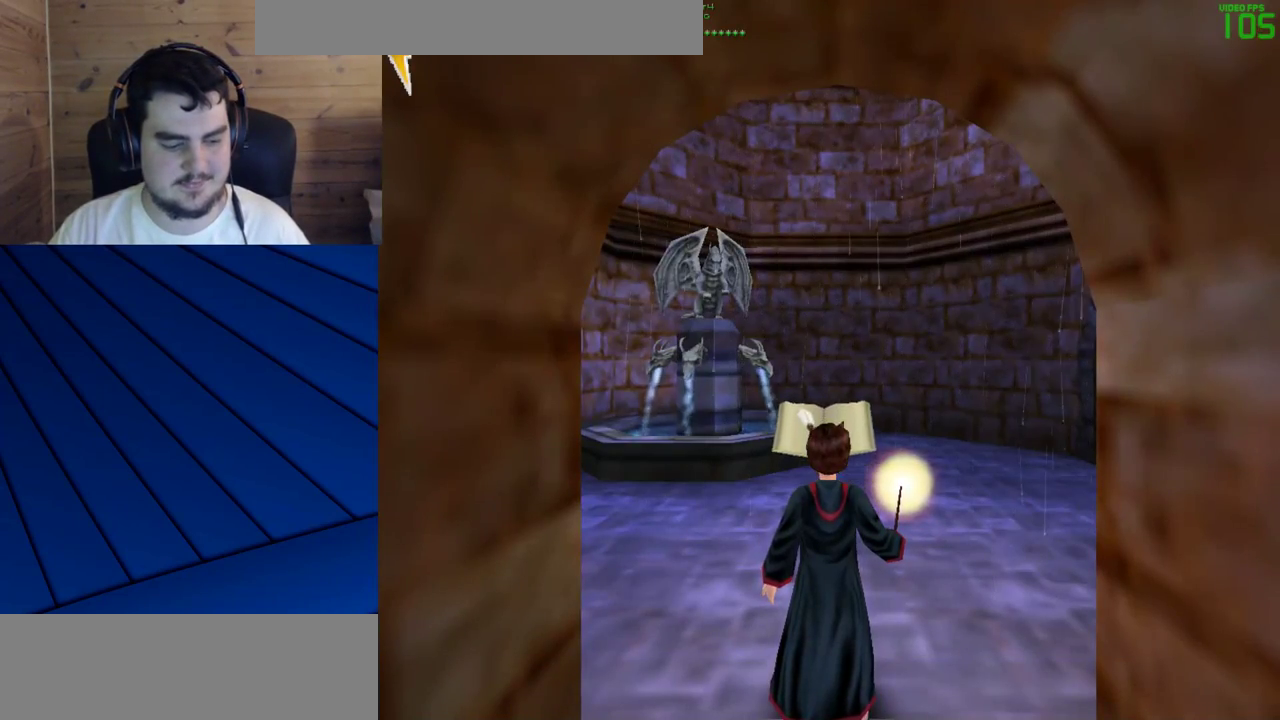
{"keys": [], "mouse": [], "events": []}
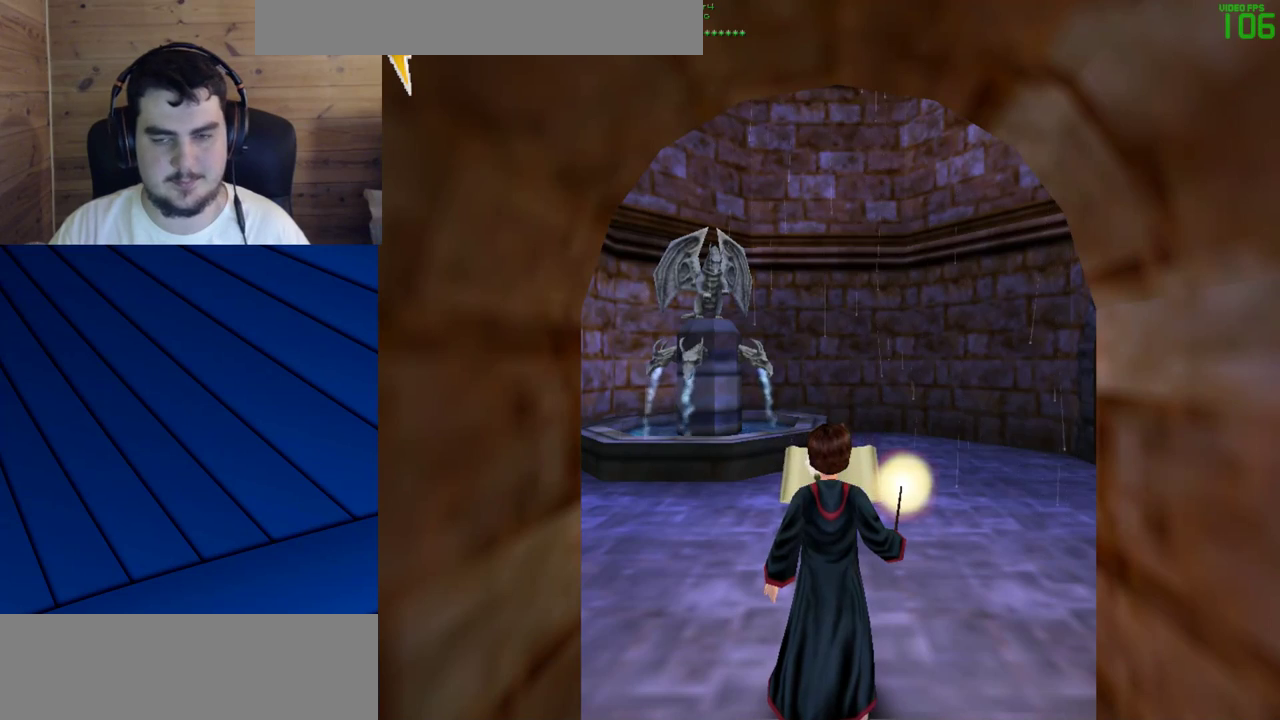
{"keys": [], "mouse": [], "events": []}
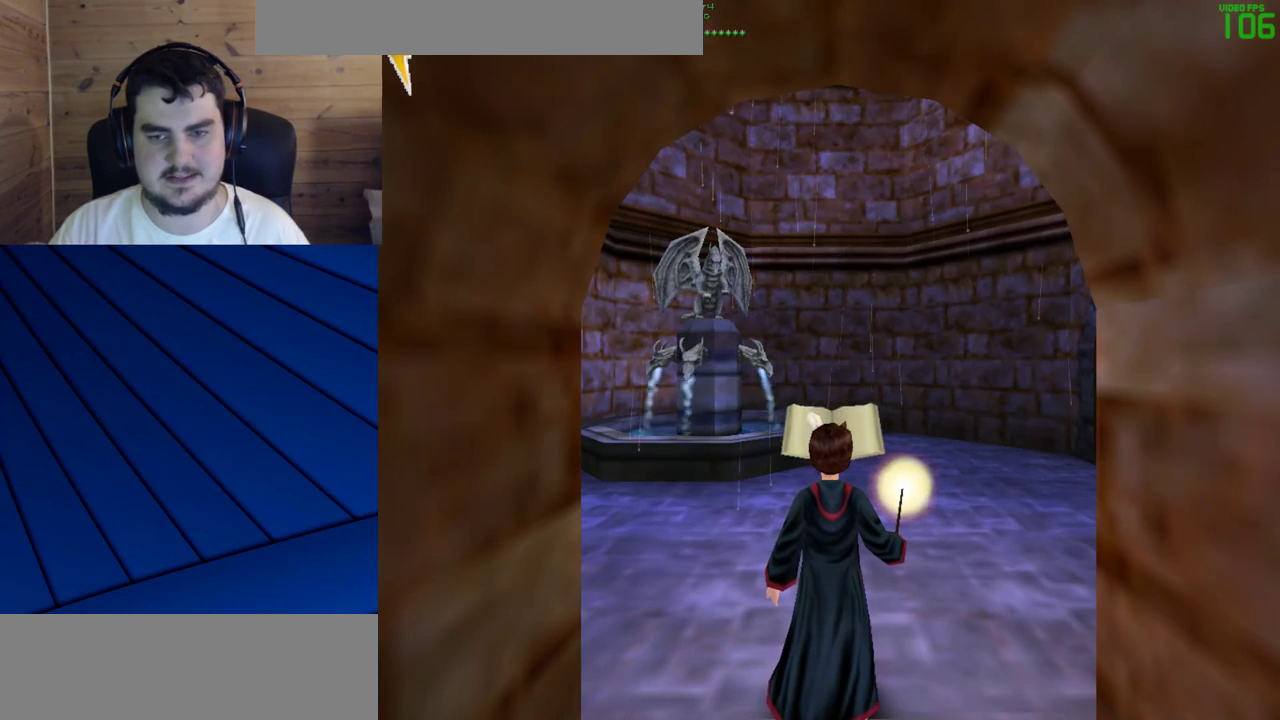
{"keys": [], "mouse": [], "events": []}
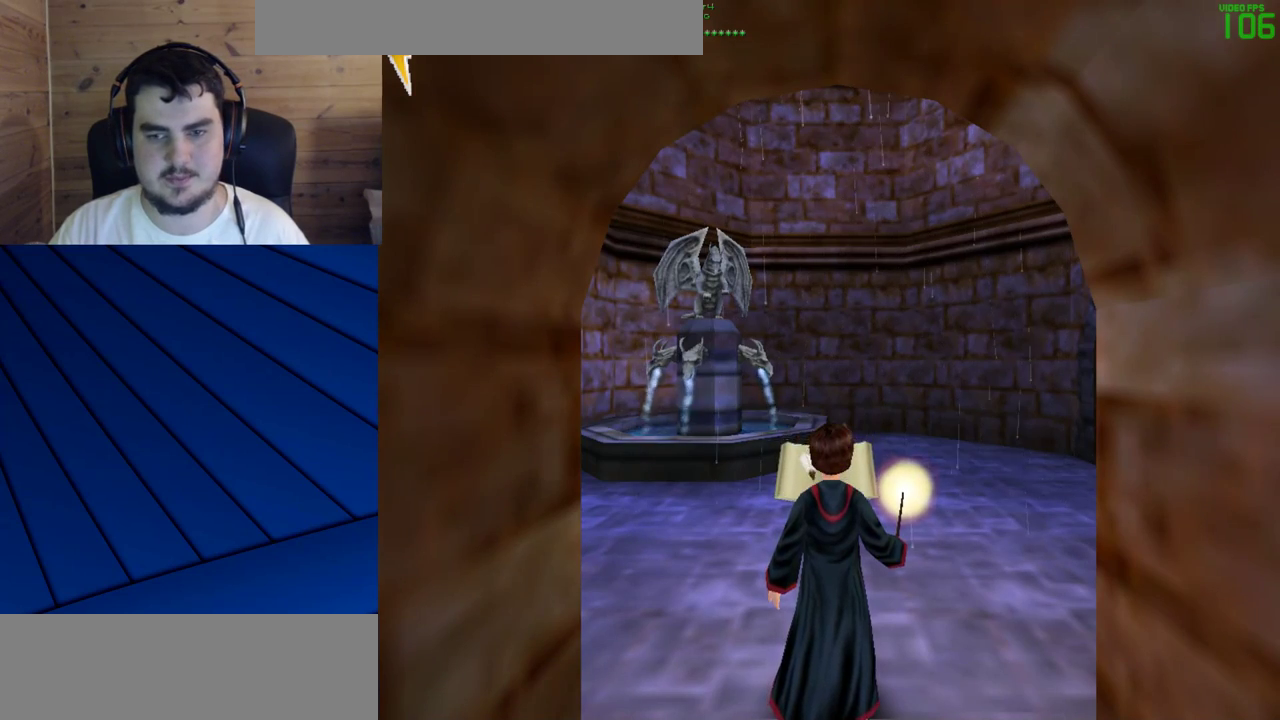
{"keys": [], "mouse": [], "events": []}
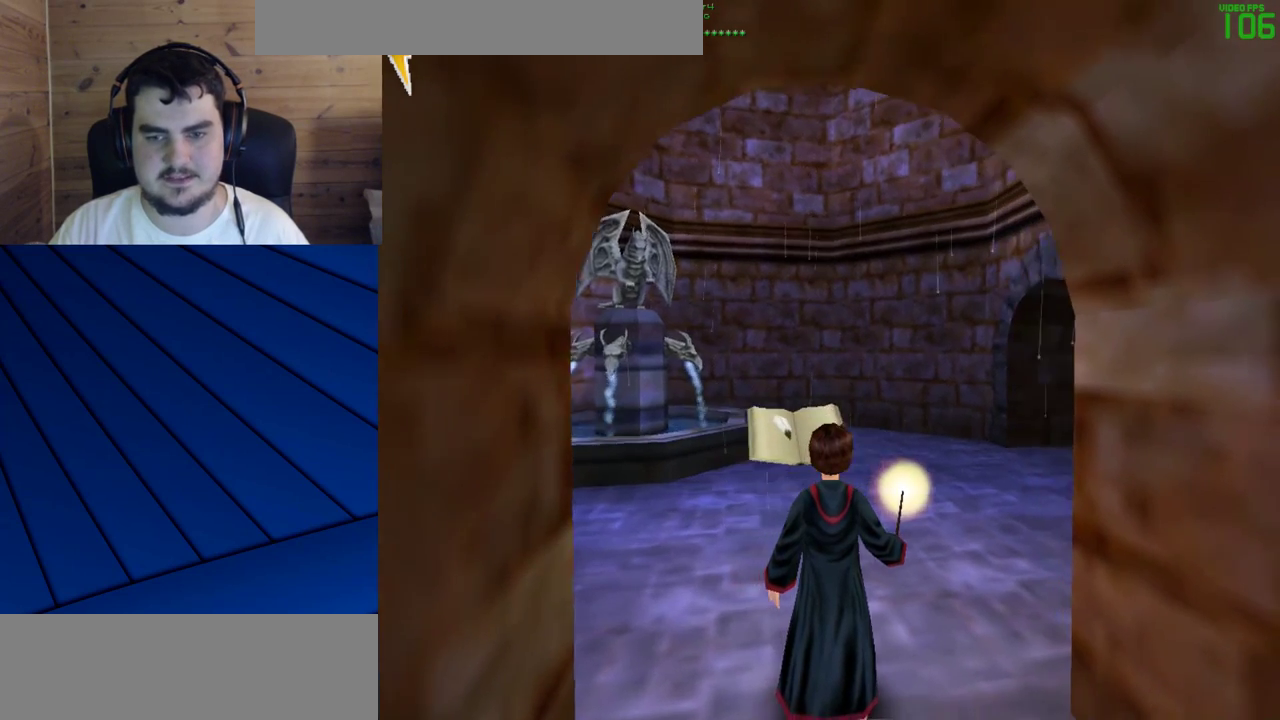
{"keys": ["w"], "mouse": [], "events": [[217, "w", "down"]]}
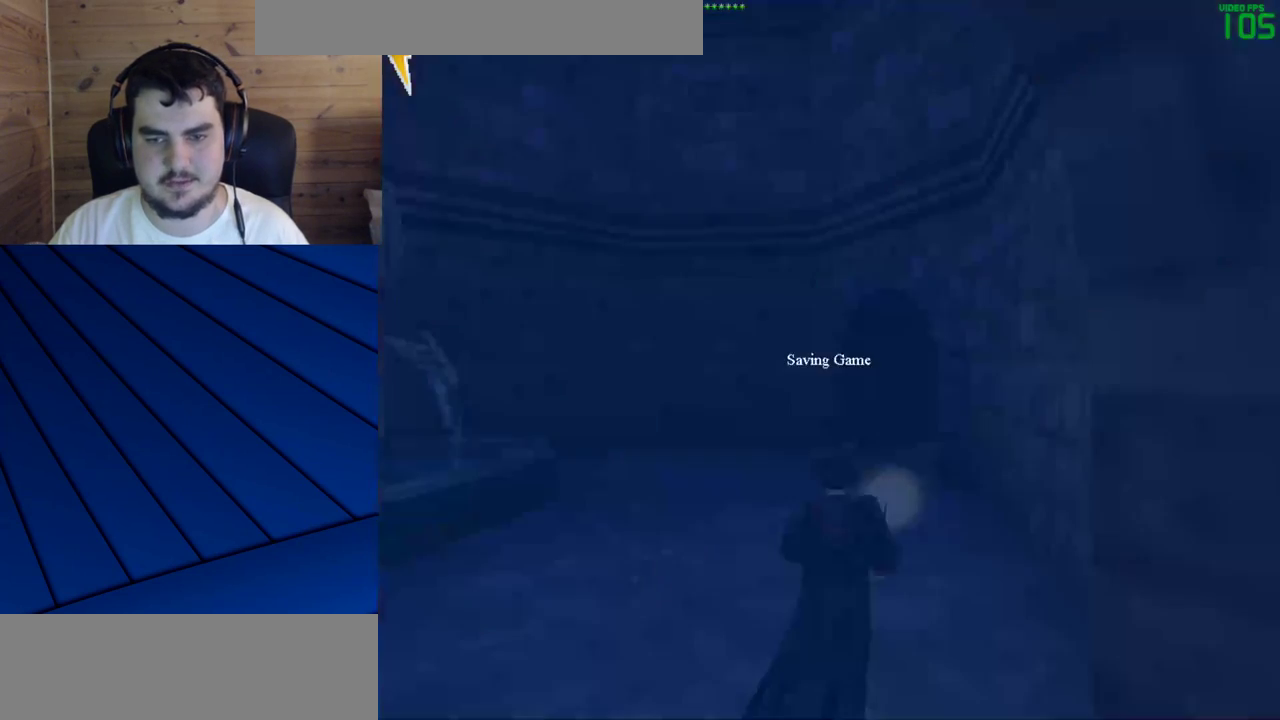
{"keys": [], "mouse": [], "events": [[233, "w", "up"]]}
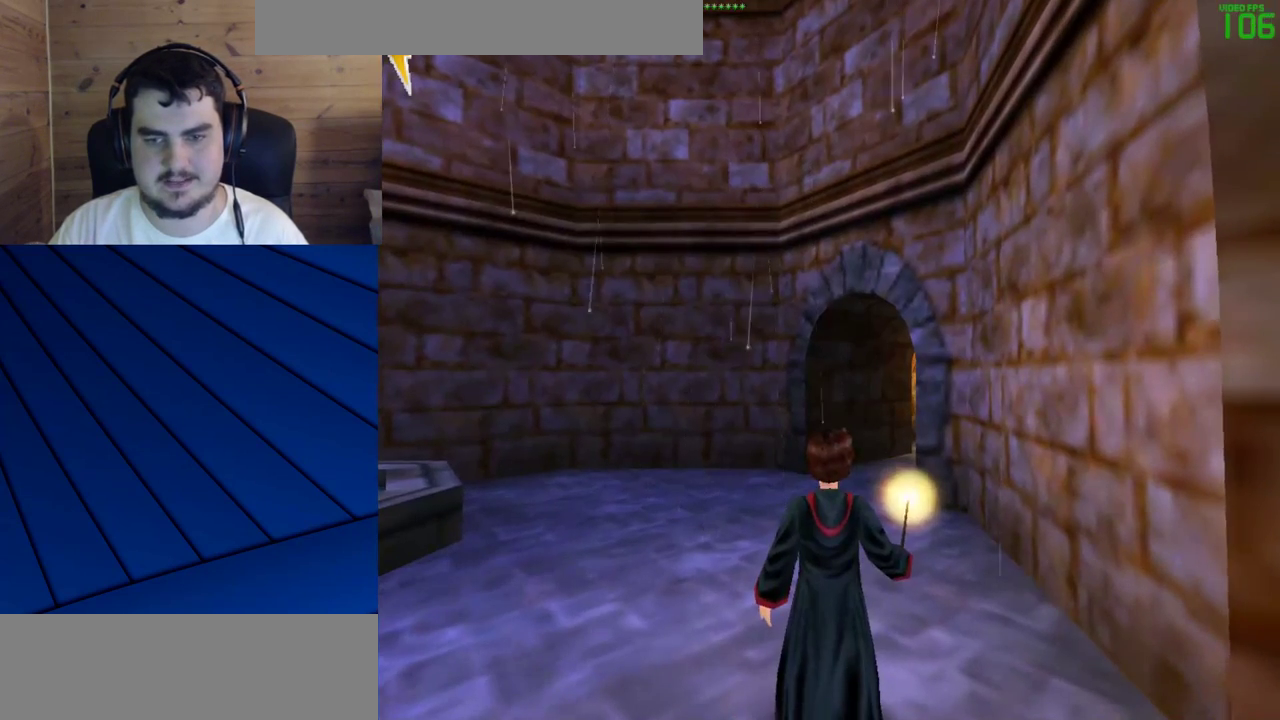
{"keys": [], "mouse": [], "events": []}
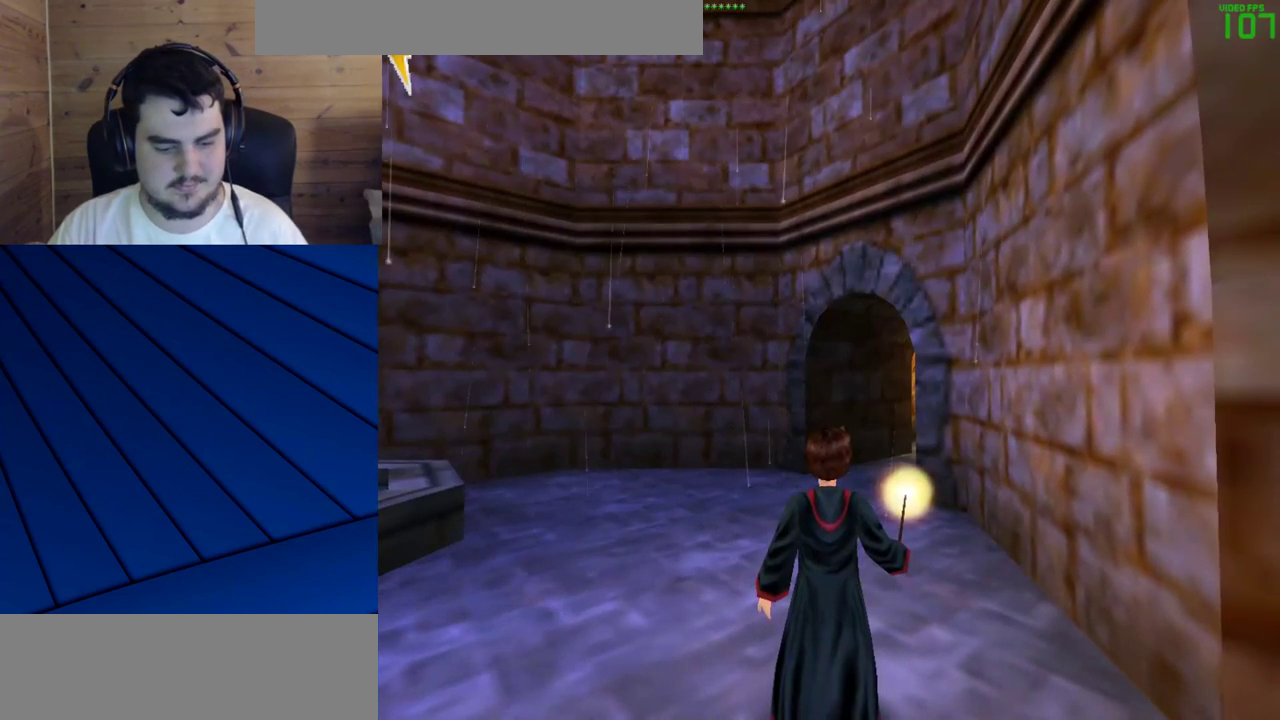
{"keys": [], "mouse": [], "events": []}
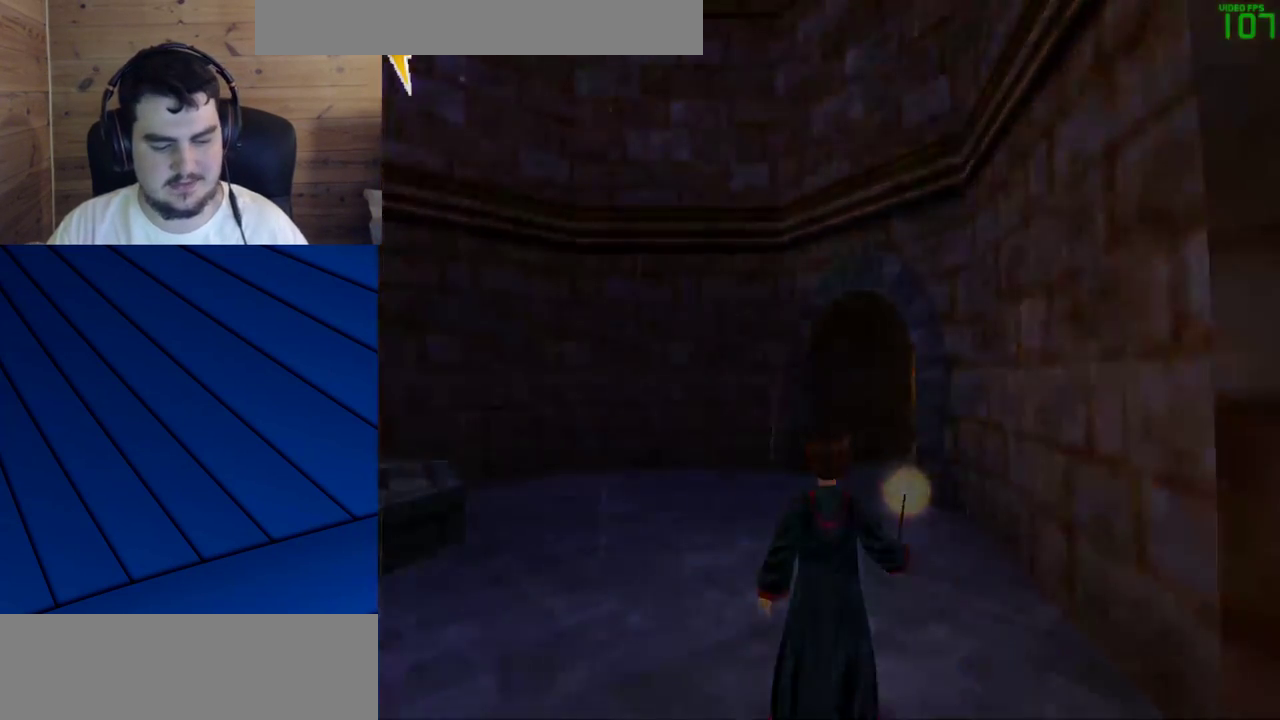
{"keys": [], "mouse": [], "events": []}
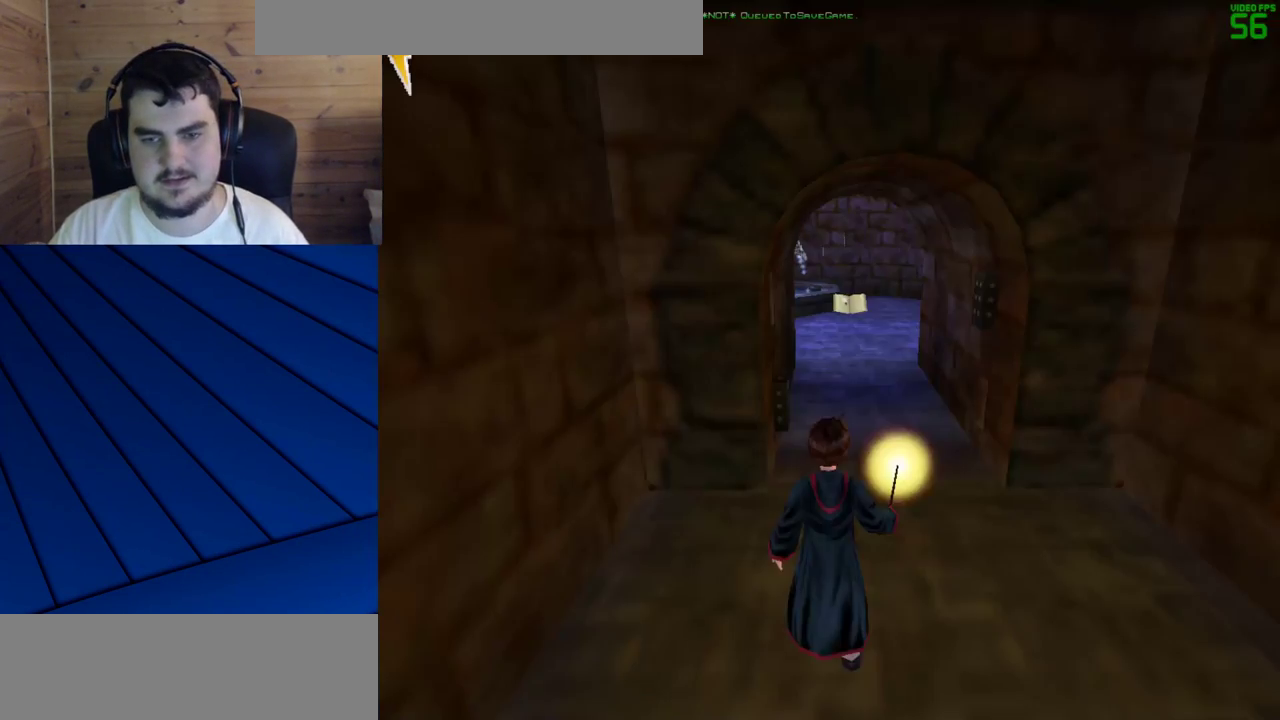
{"keys": ["shift", "w"], "mouse": [], "events": [[100, "shift", "down"], [100, "w", "down"]]}
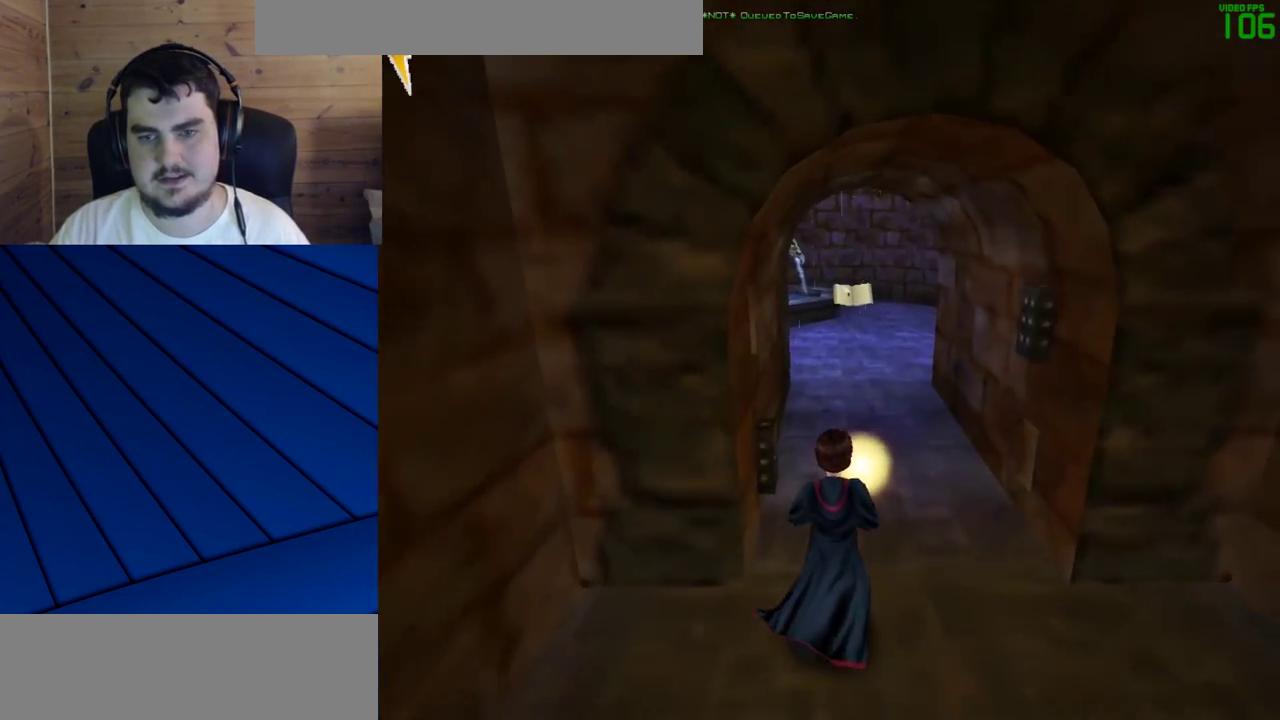
{"keys": ["d", "f", "shift", "w"], "mouse": [], "events": [[450, "d", "down"], [450, "f", "down"]]}
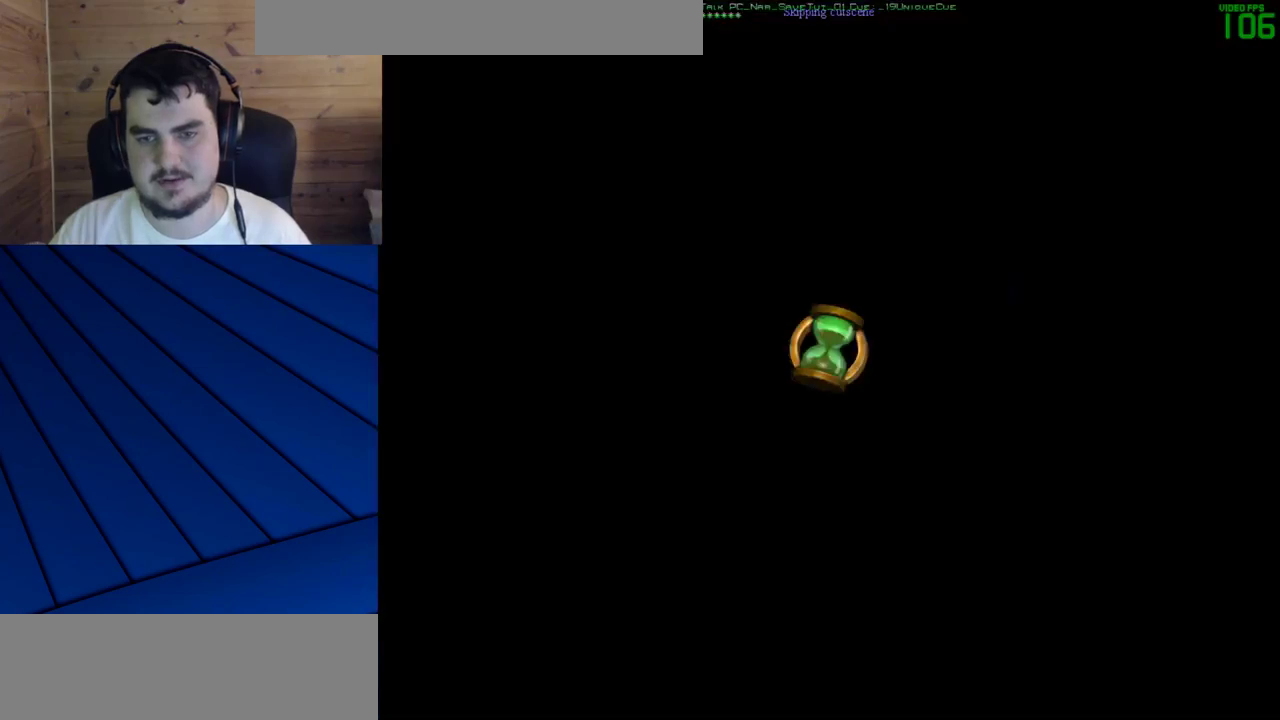
{"keys": ["d", "f", "shift", "w"], "mouse": [], "events": []}
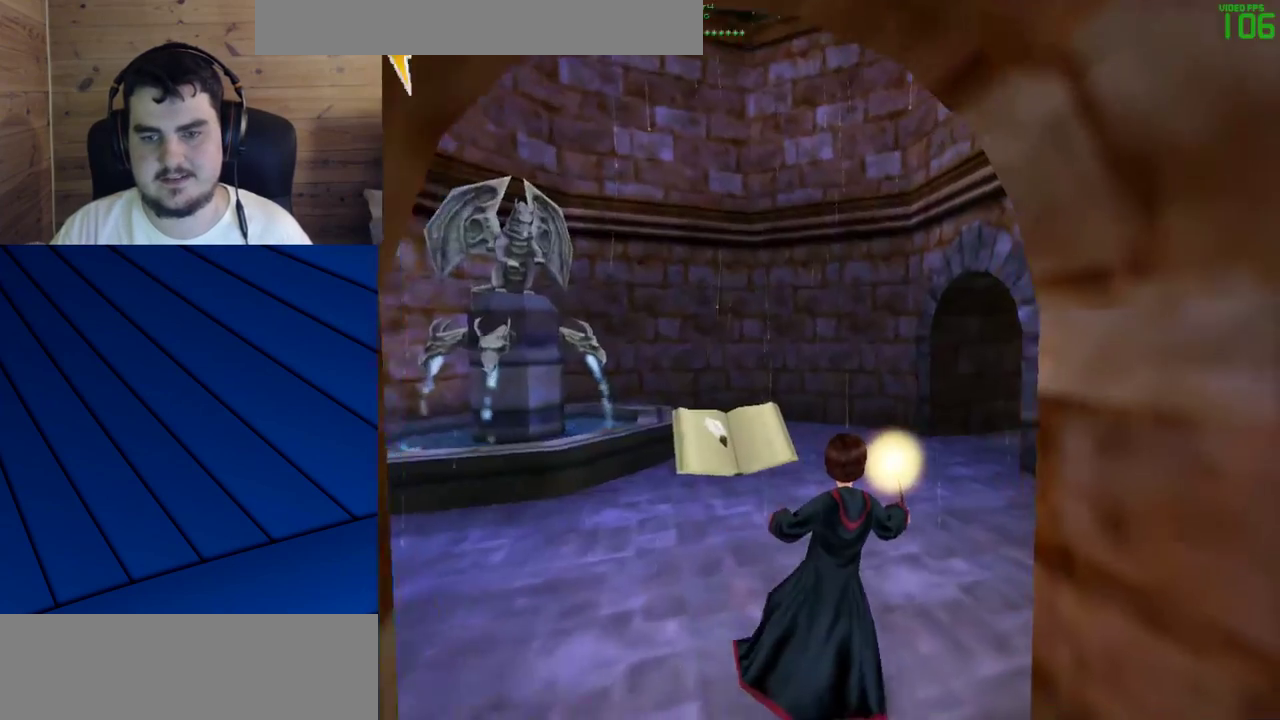
{"keys": ["shift", "w"], "mouse": [], "events": [[250, "d", "up"], [250, "f", "up"]]}
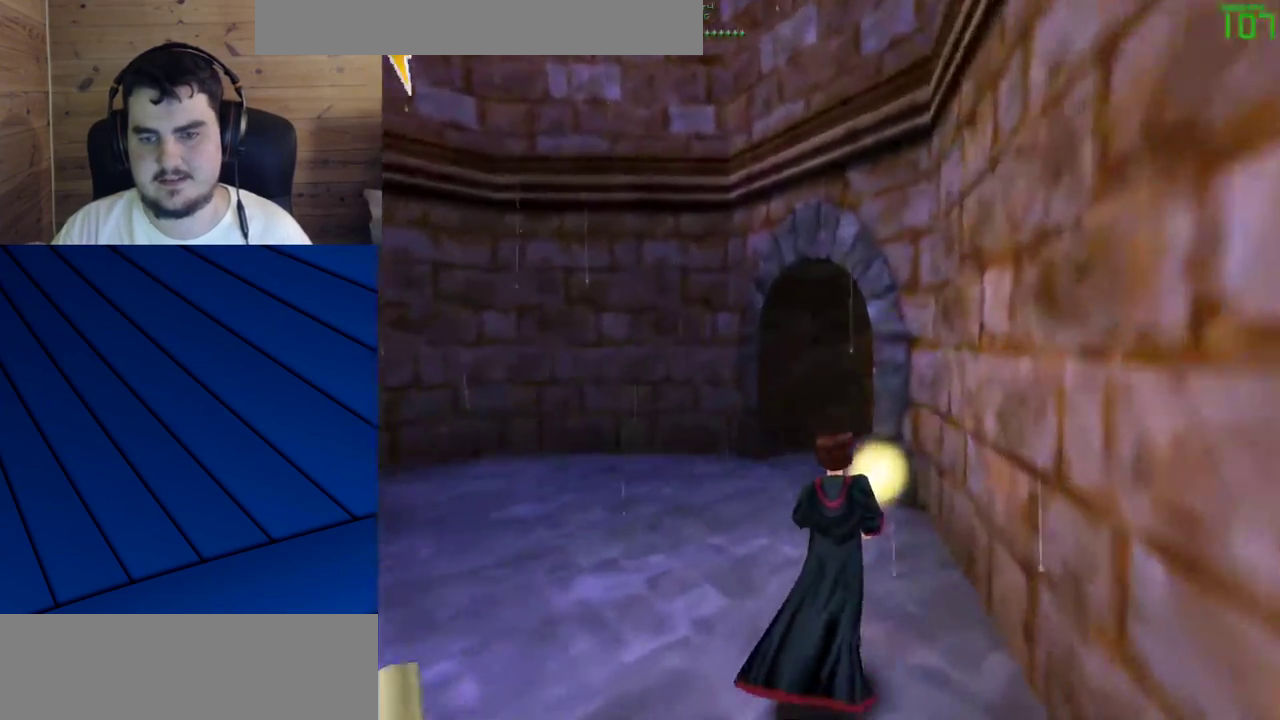
{"keys": ["shift", "w"], "mouse": [], "events": []}
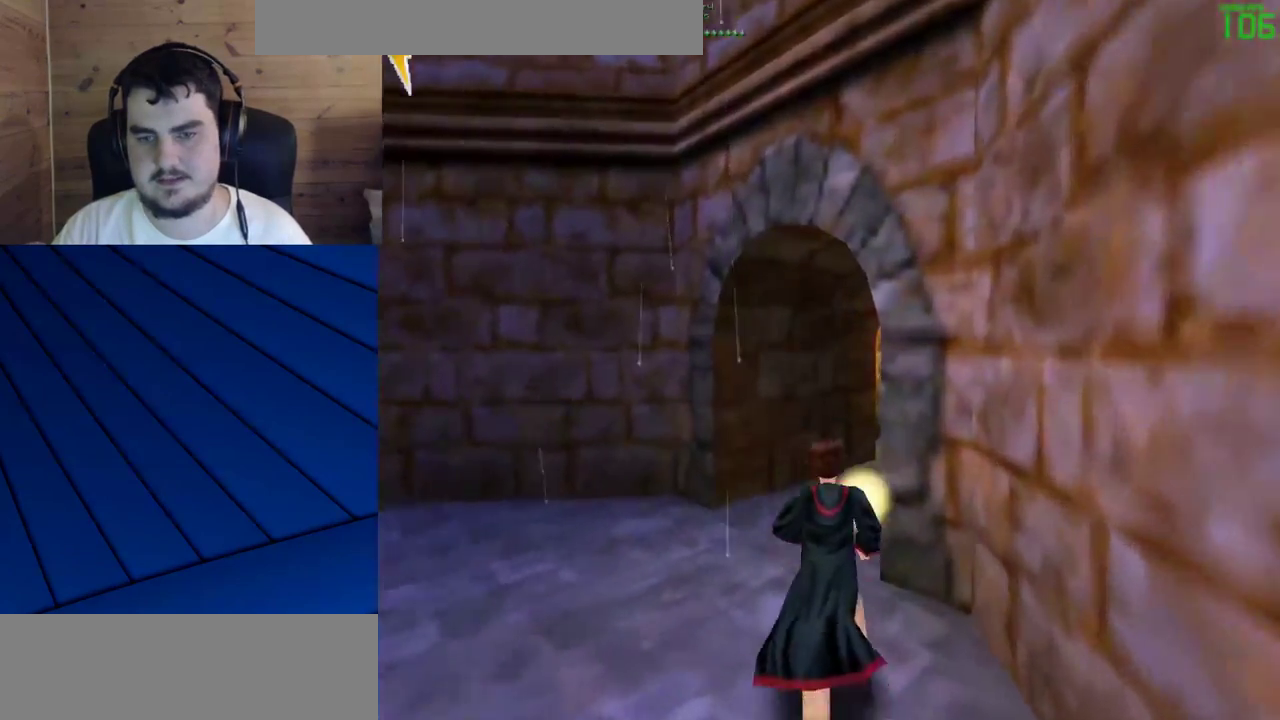
{"keys": [], "mouse": [], "events": [[233, "shift", "up"], [233, "w", "up"]]}
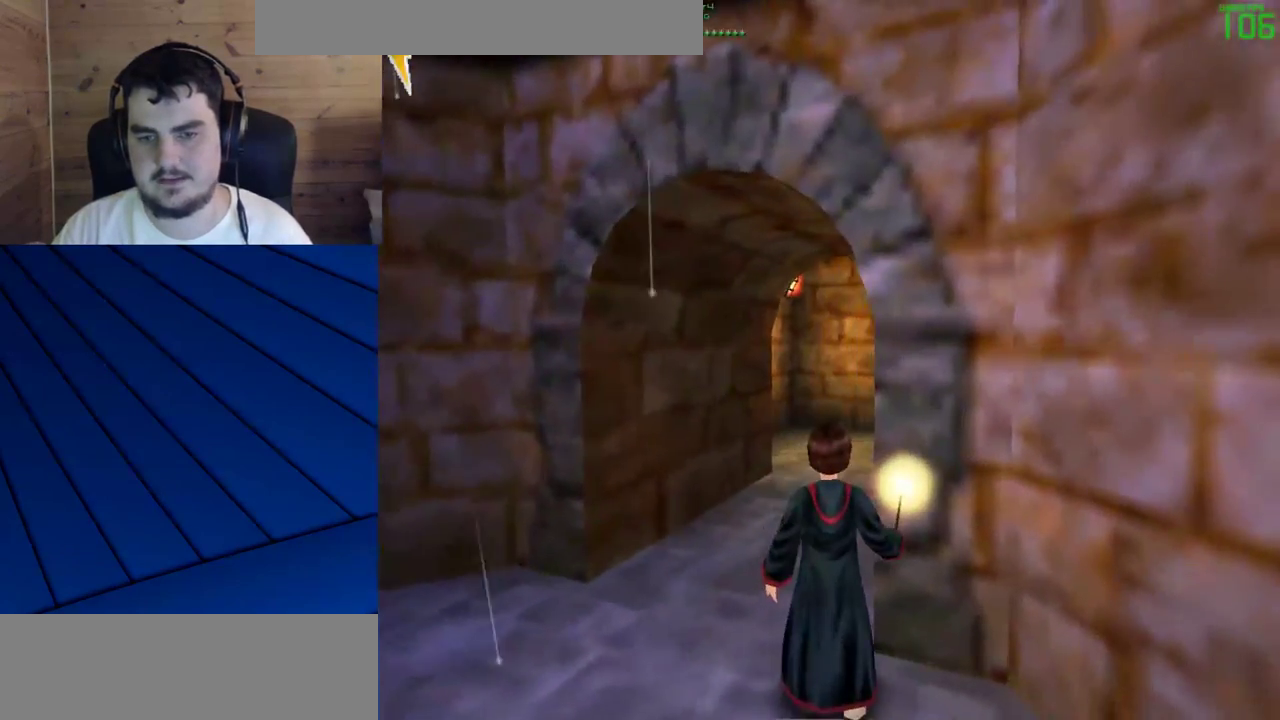
{"keys": ["a"], "mouse": [], "events": [[483, "a", "down"]]}
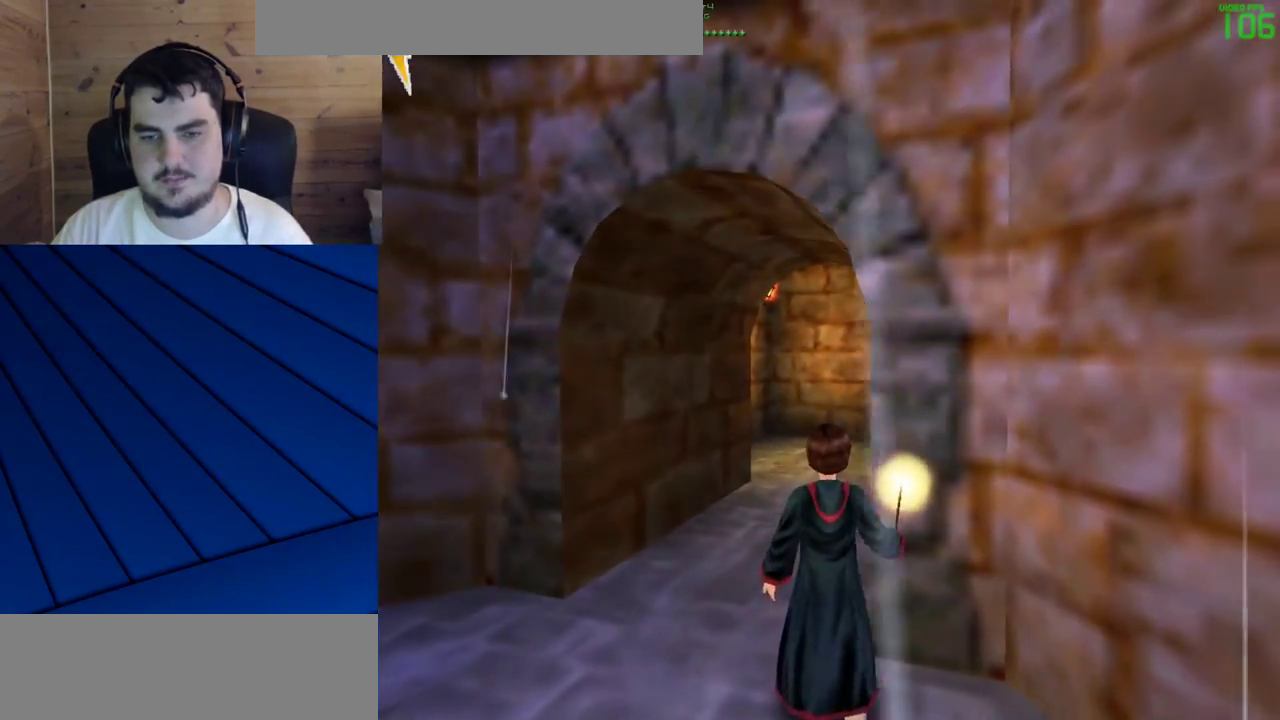
{"keys": ["shift", "w"], "mouse": [], "events": [[117, "a", "up"], [400, "w", "down"], [500, "shift", "down"]]}
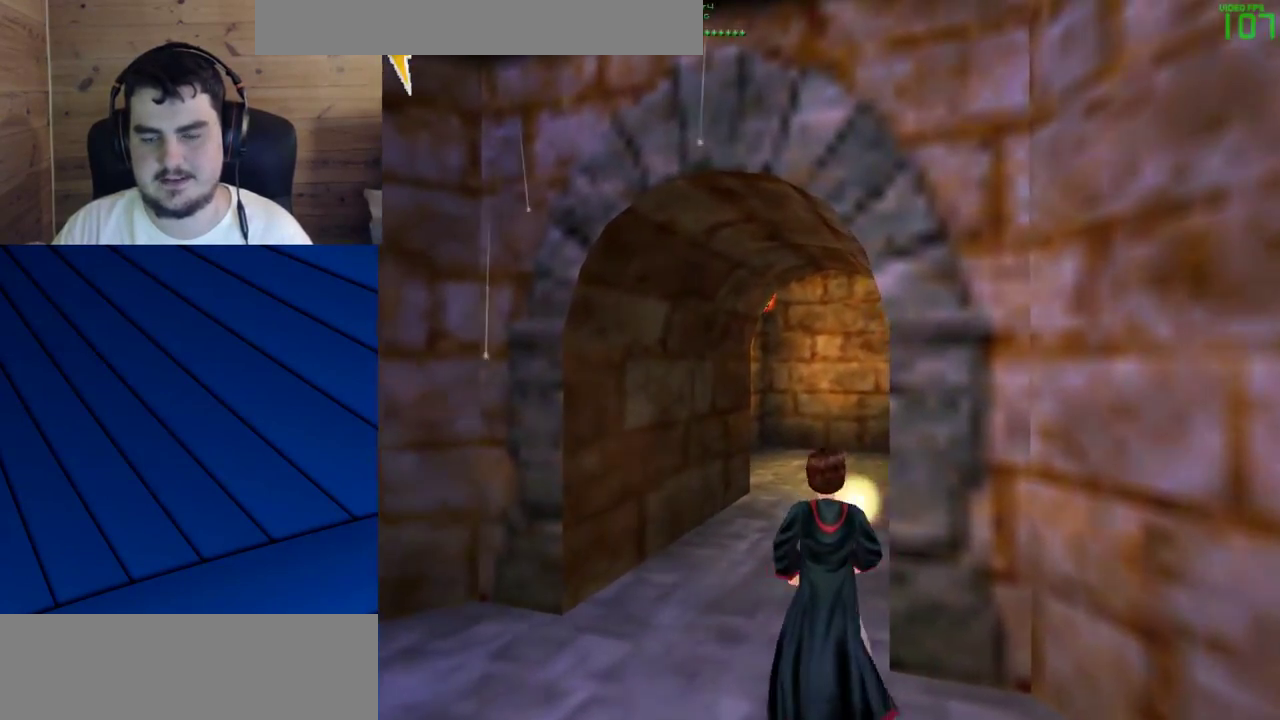
{"keys": ["shift", "w"], "mouse": [], "events": []}